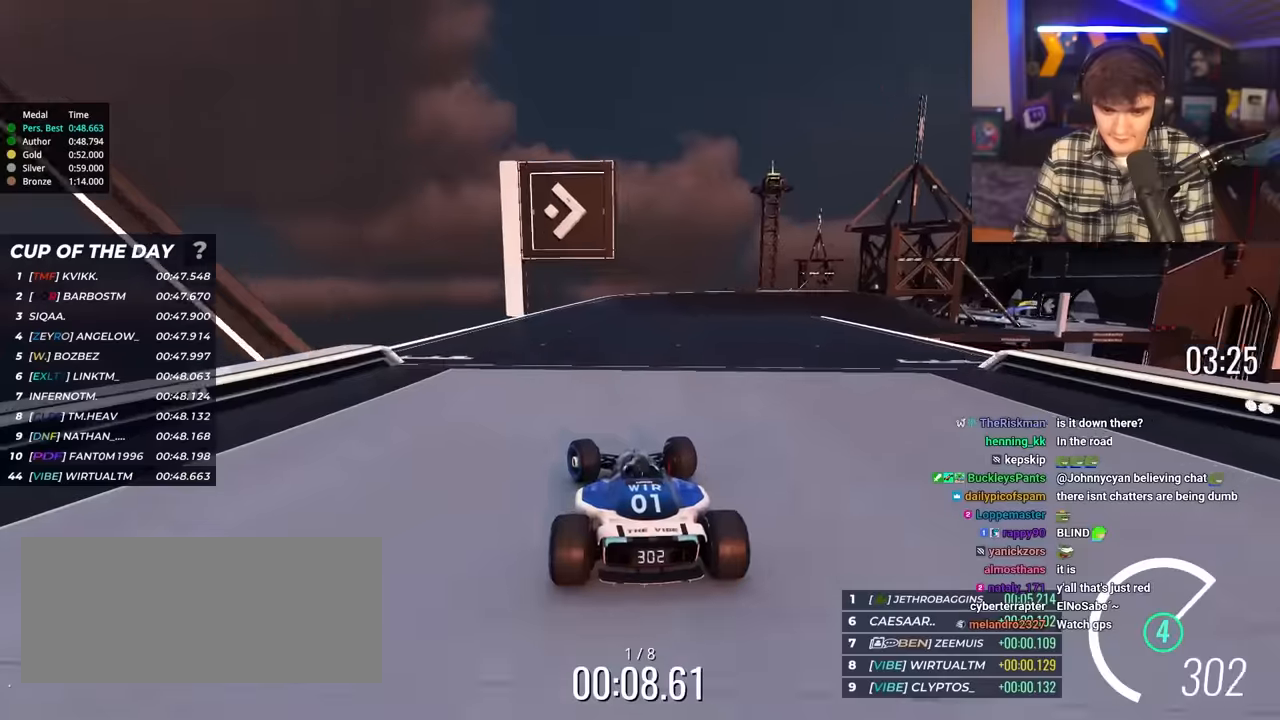
Gameplay with keyboard; each line is a JSON object with the keys held at the frame after it. "events" lists presses ("down") and releases ("up") of "brake", "down", "left", "right" and "up" between this image and that frame as [ms after this image, input, new state], when the widget could be followed in between. No other keys are recorded. Mouse input is not recorded. Key names are as the overlay labels them; some are game actions (e.g. jump) rather than physical keys.
{"keys": ["right", "up"], "events": [[83, "right", "down"]]}
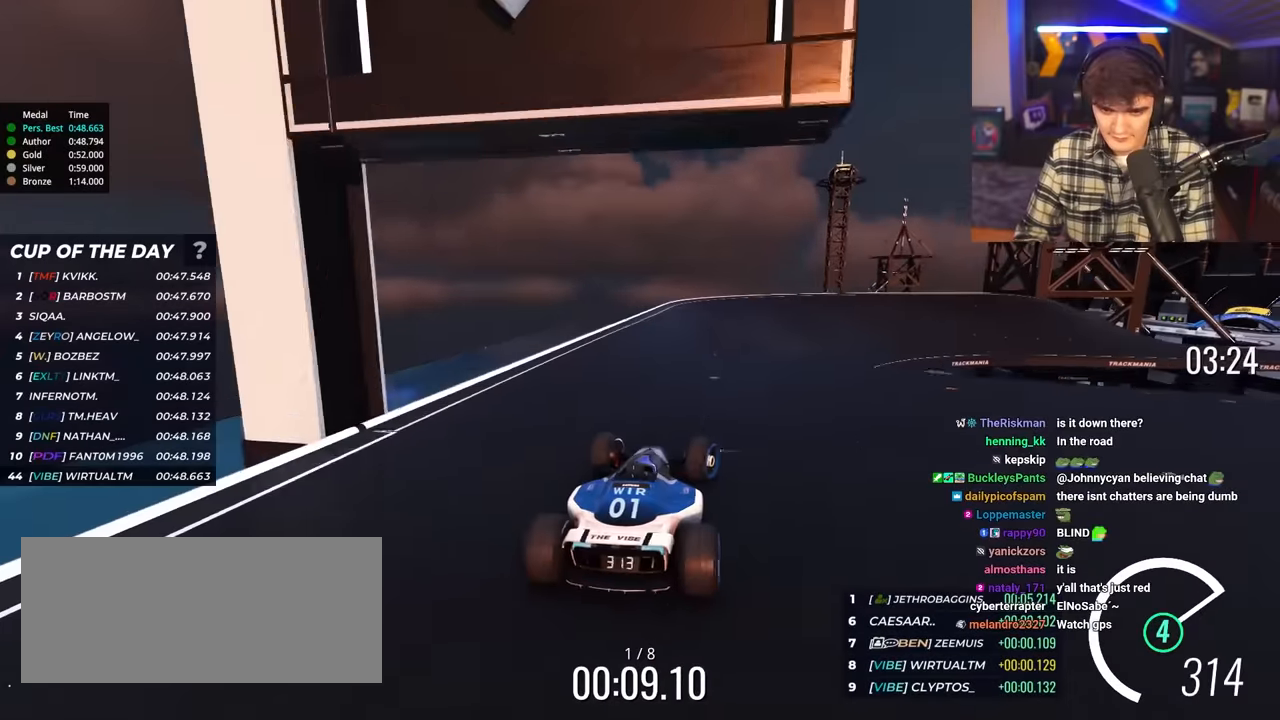
{"keys": ["up"], "events": [[100, "right", "up"], [150, "right", "down"], [466, "right", "up"]]}
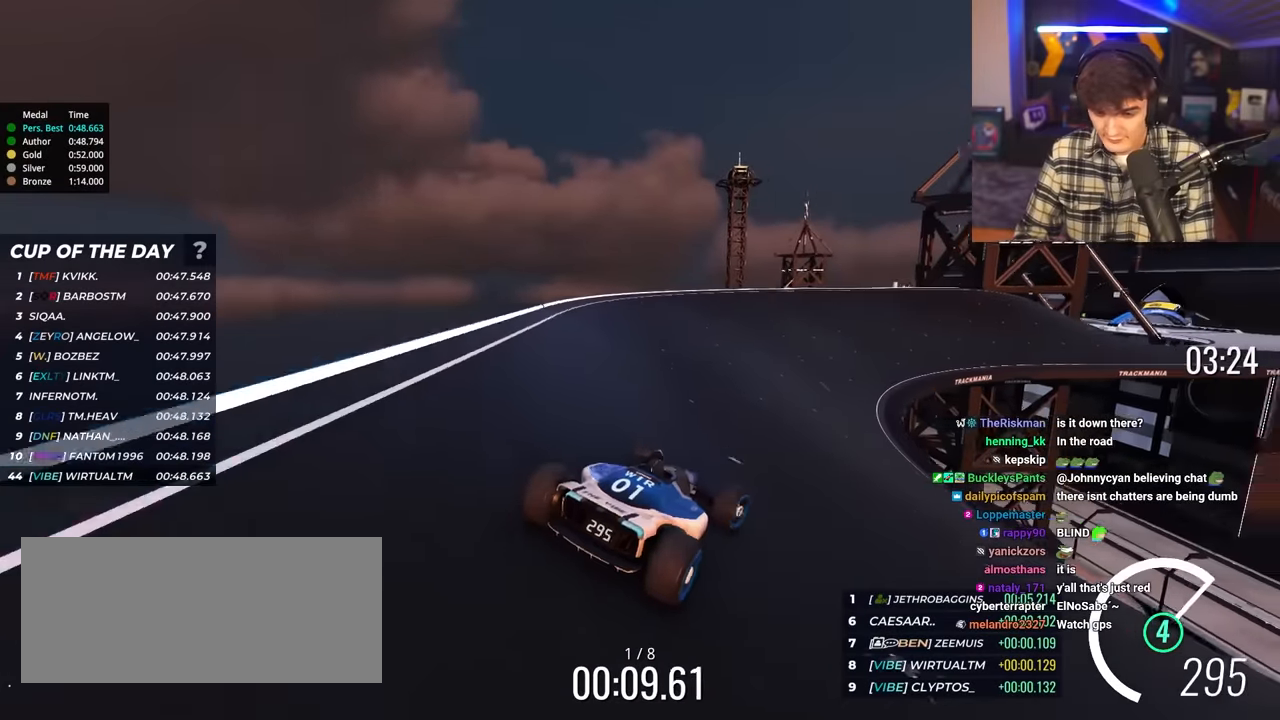
{"keys": ["up"], "events": [[66, "right", "down"], [216, "right", "up"]]}
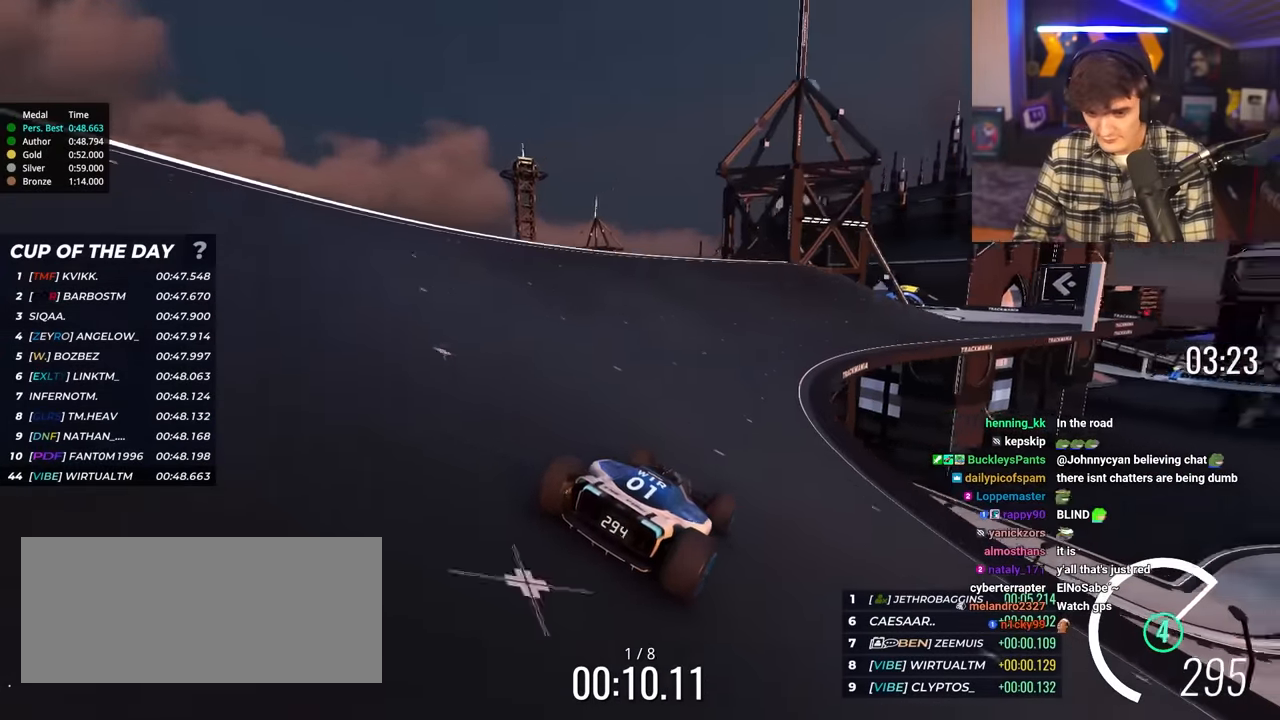
{"keys": ["right"], "events": [[33, "right", "down"], [183, "right", "up"], [266, "right", "down"], [450, "up", "up"]]}
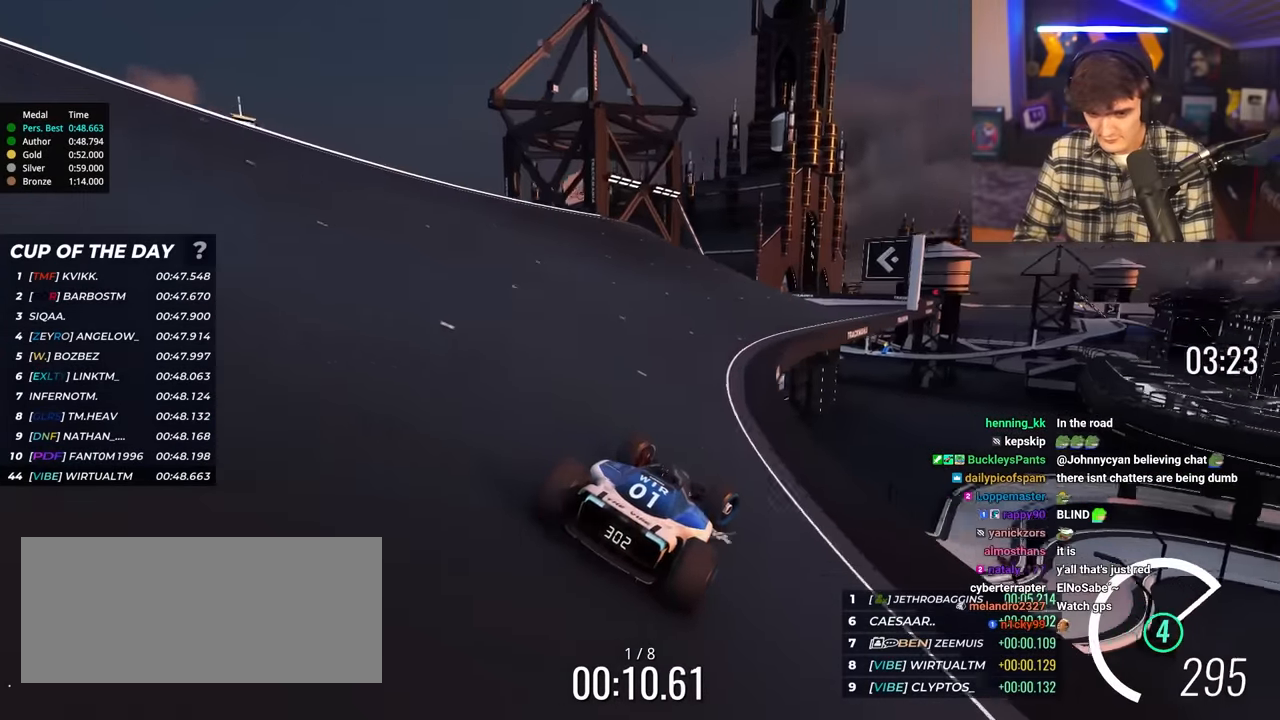
{"keys": ["right", "up"], "events": [[16, "right", "up"], [50, "up", "down"], [233, "right", "down"], [283, "right", "up"], [333, "right", "down"], [383, "right", "up"], [483, "right", "down"]]}
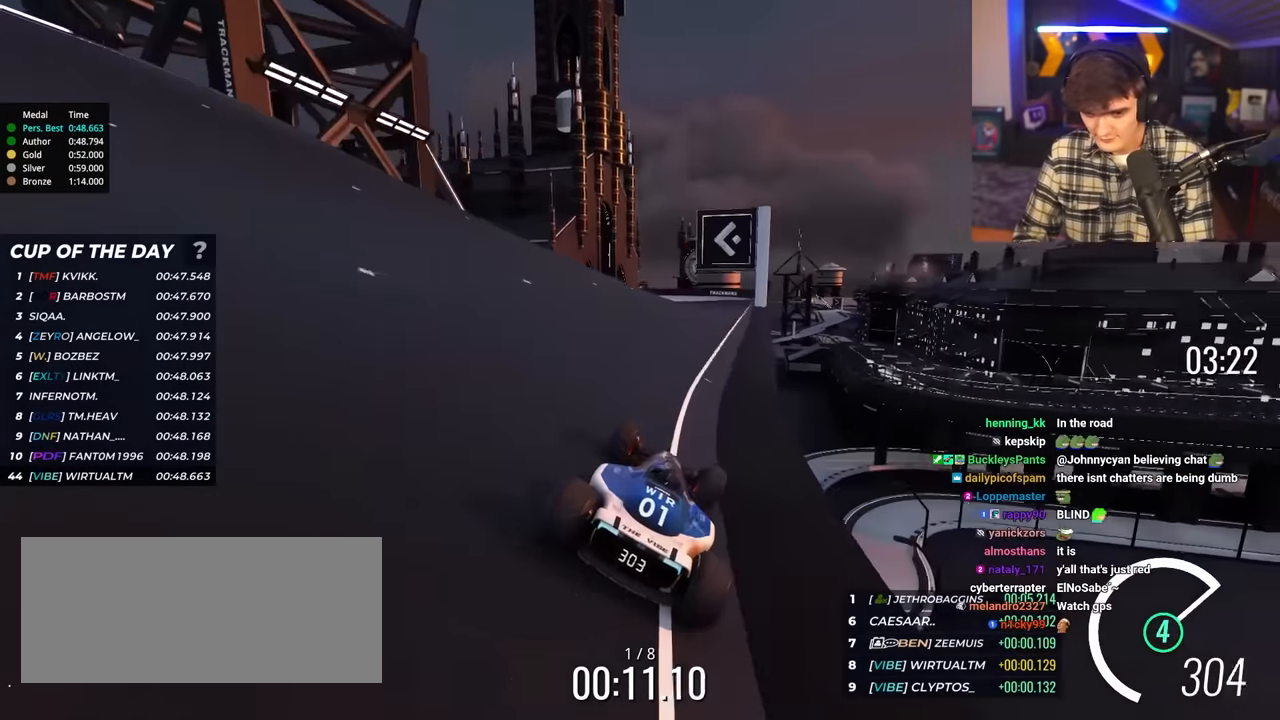
{"keys": ["left", "up"], "events": [[16, "right", "up"], [66, "left", "down"]]}
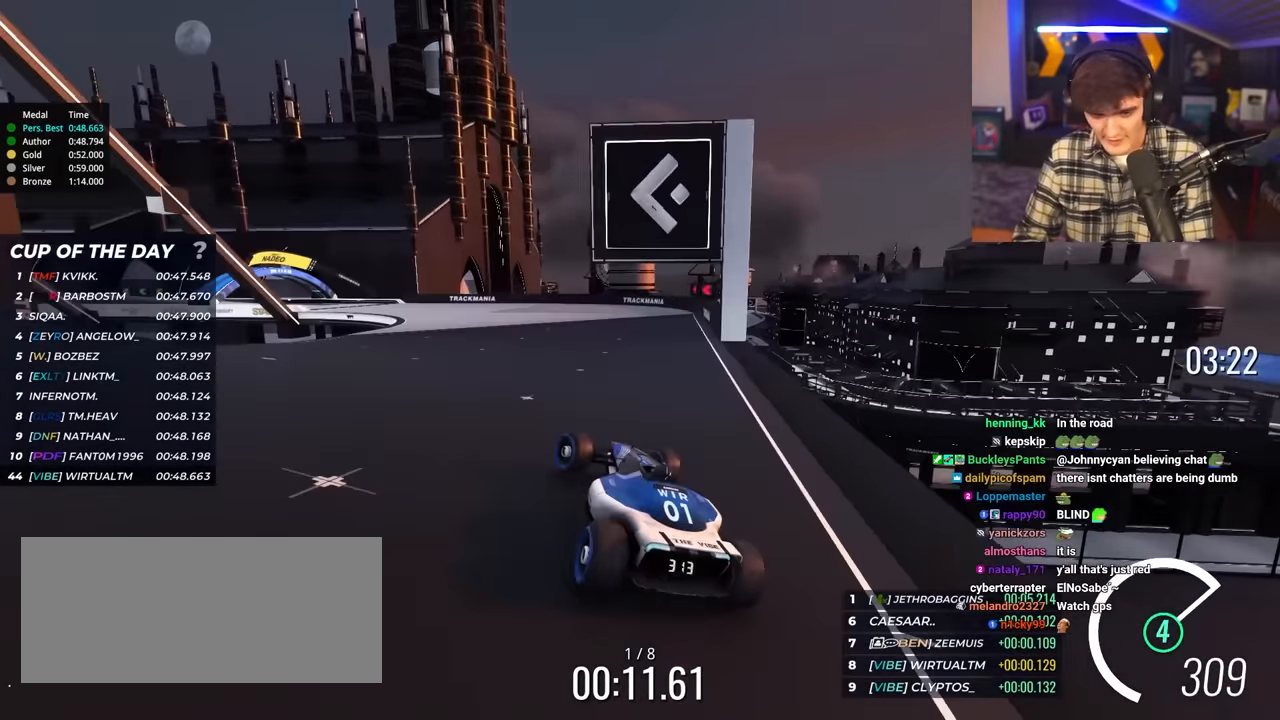
{"keys": ["up"], "events": [[216, "left", "up"], [450, "left", "down"], [500, "left", "up"]]}
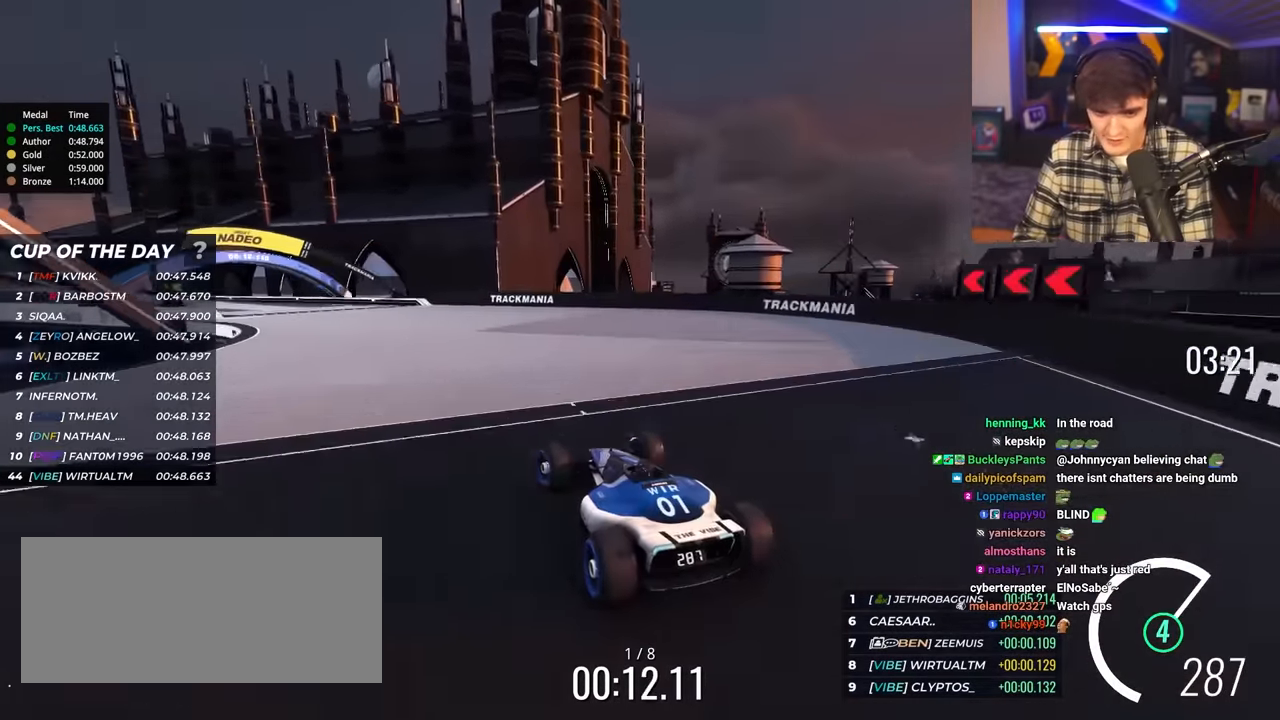
{"keys": ["left", "up"], "events": [[50, "left", "down"], [150, "left", "up"], [183, "left", "down"]]}
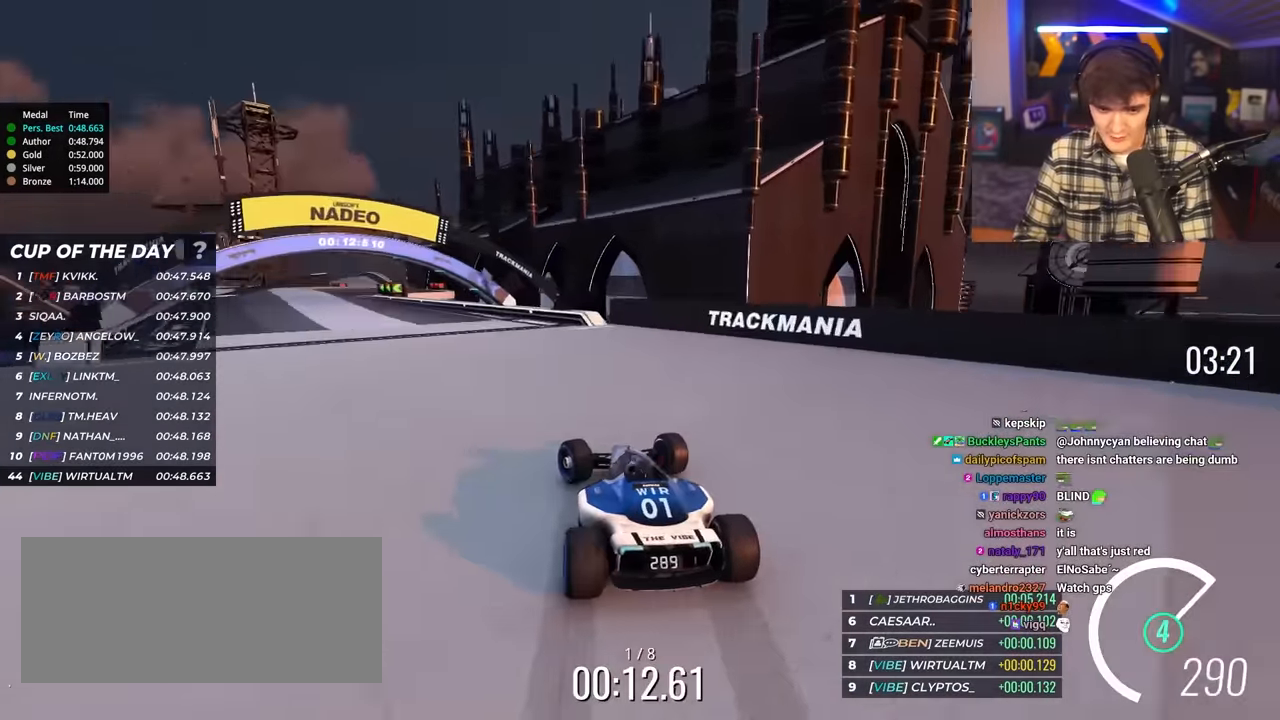
{"keys": ["left", "up"], "events": []}
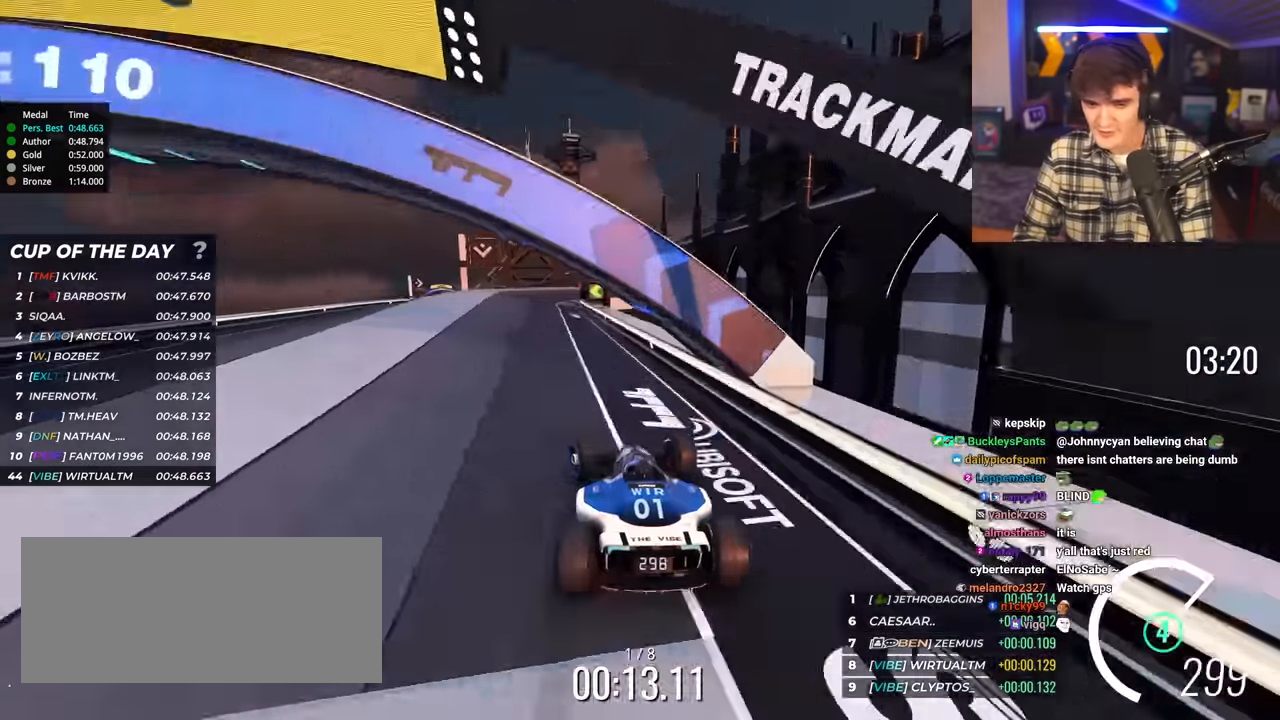
{"keys": ["up"], "events": [[133, "left", "up"]]}
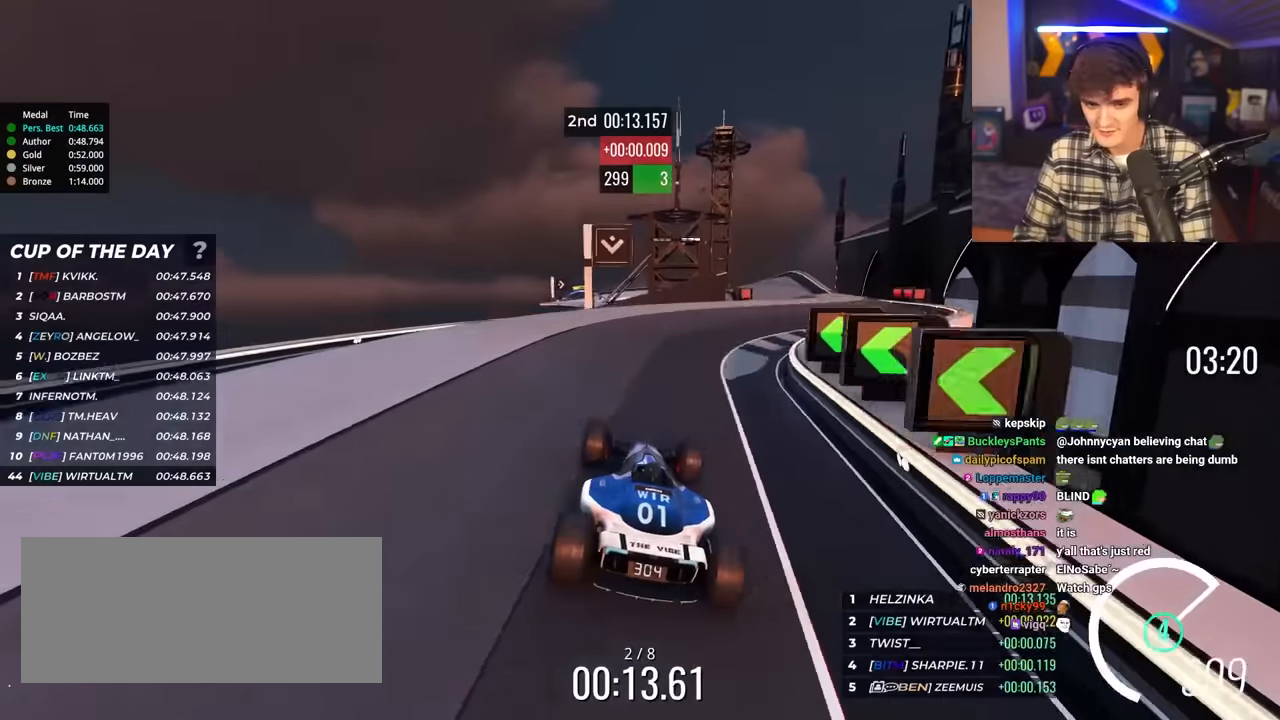
{"keys": ["up"], "events": [[50, "right", "down"], [150, "right", "up"], [184, "left", "down"], [234, "left", "up"]]}
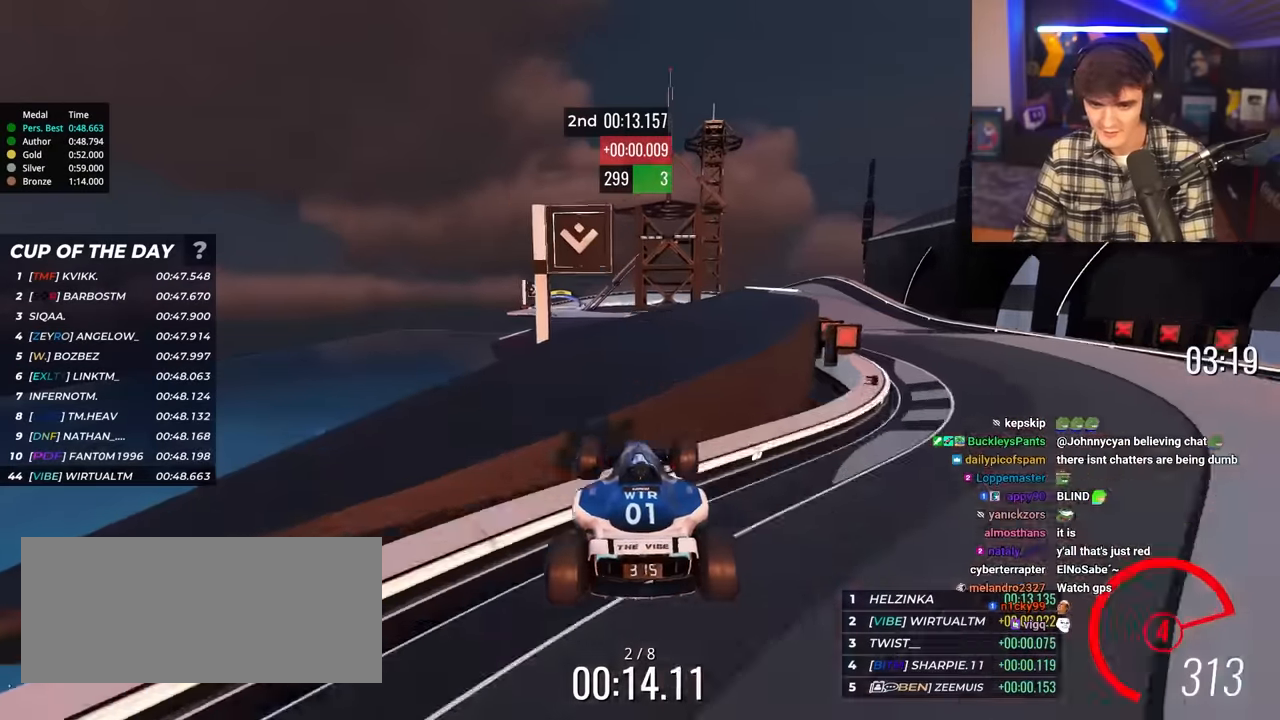
{"keys": ["left", "up"], "events": [[250, "left", "down"]]}
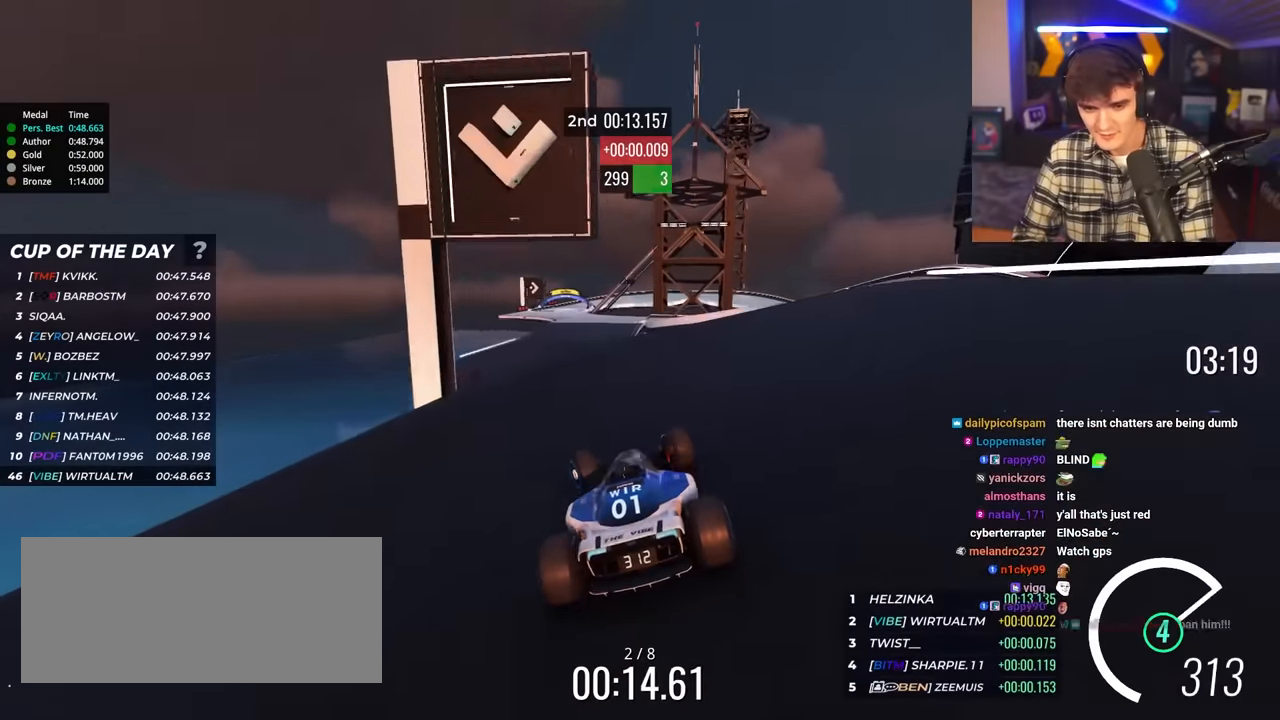
{"keys": ["up"], "events": [[317, "left", "up"], [367, "right", "down"], [500, "right", "up"]]}
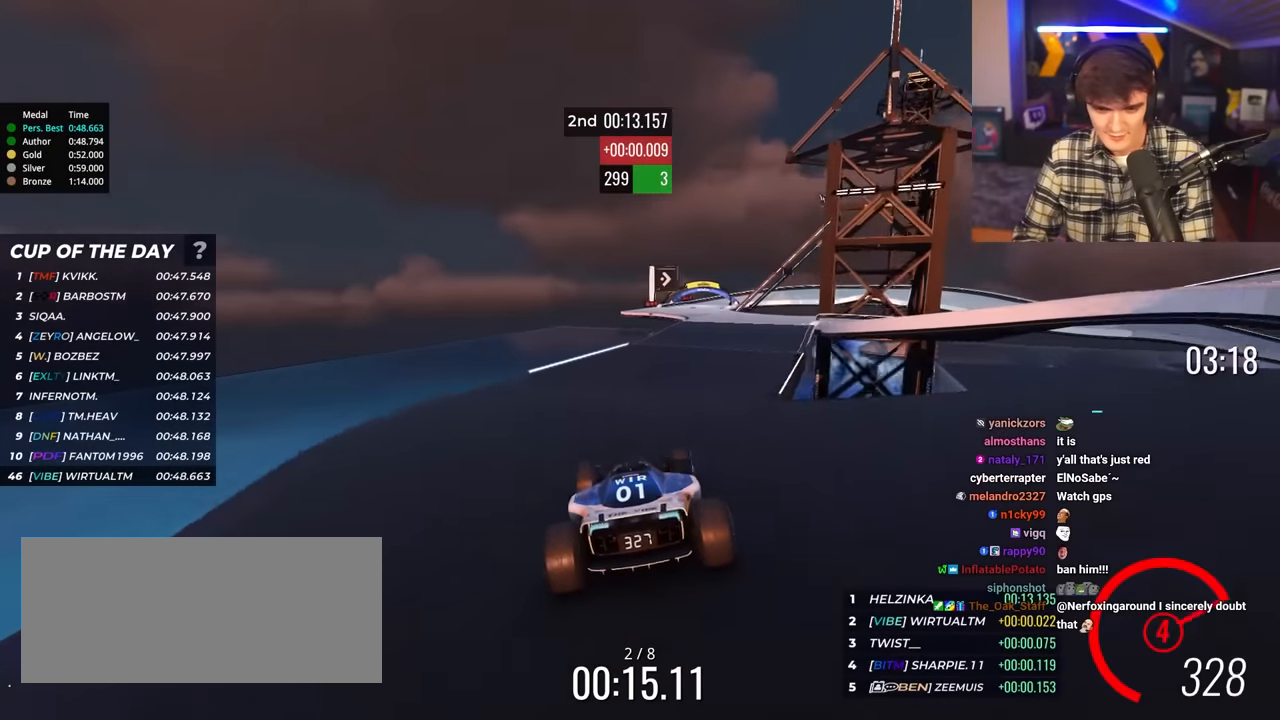
{"keys": ["up"], "events": [[100, "right", "down"], [184, "right", "up"], [334, "right", "down"], [434, "right", "up"]]}
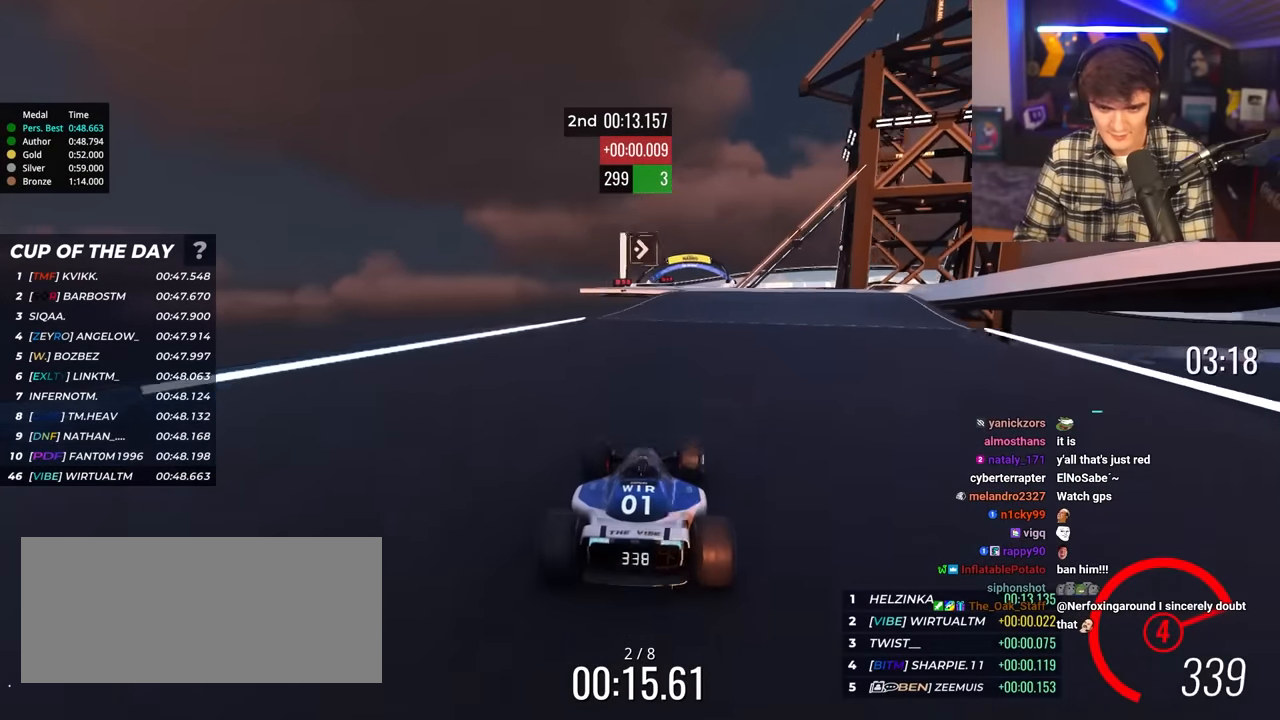
{"keys": ["right", "up"], "events": [[200, "left", "down"], [350, "left", "up"], [484, "right", "down"]]}
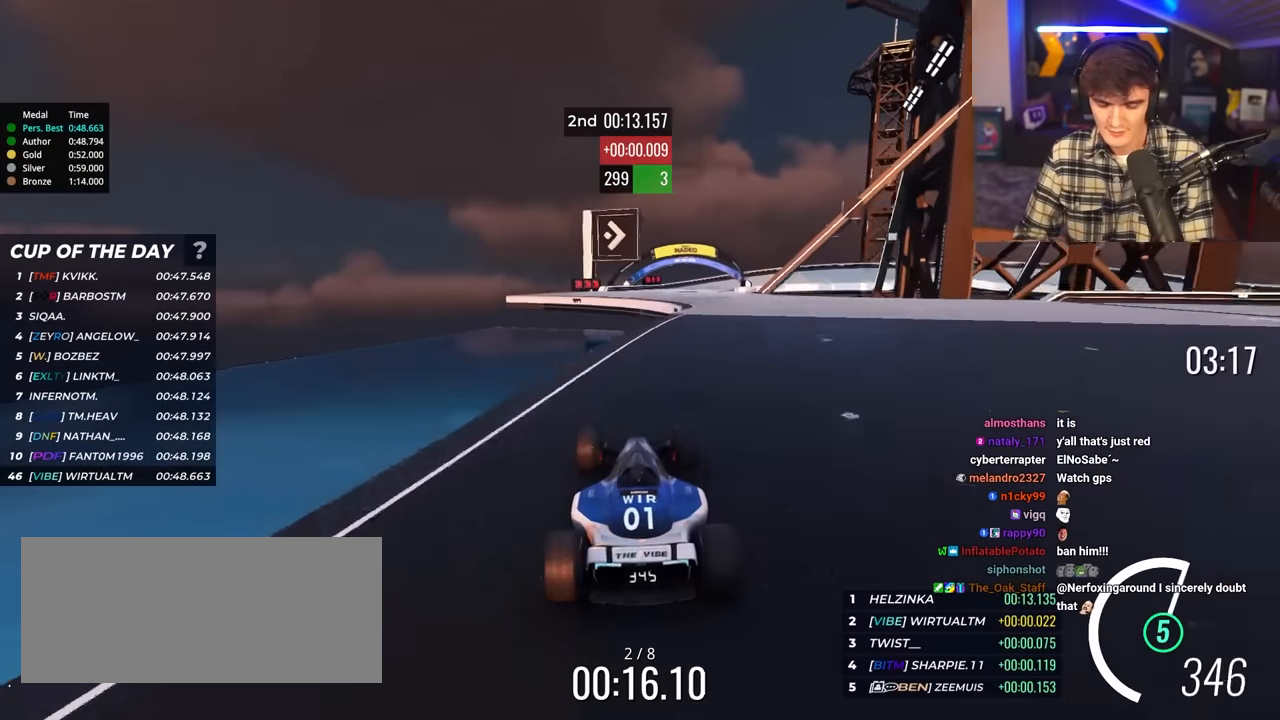
{"keys": ["right", "up"], "events": []}
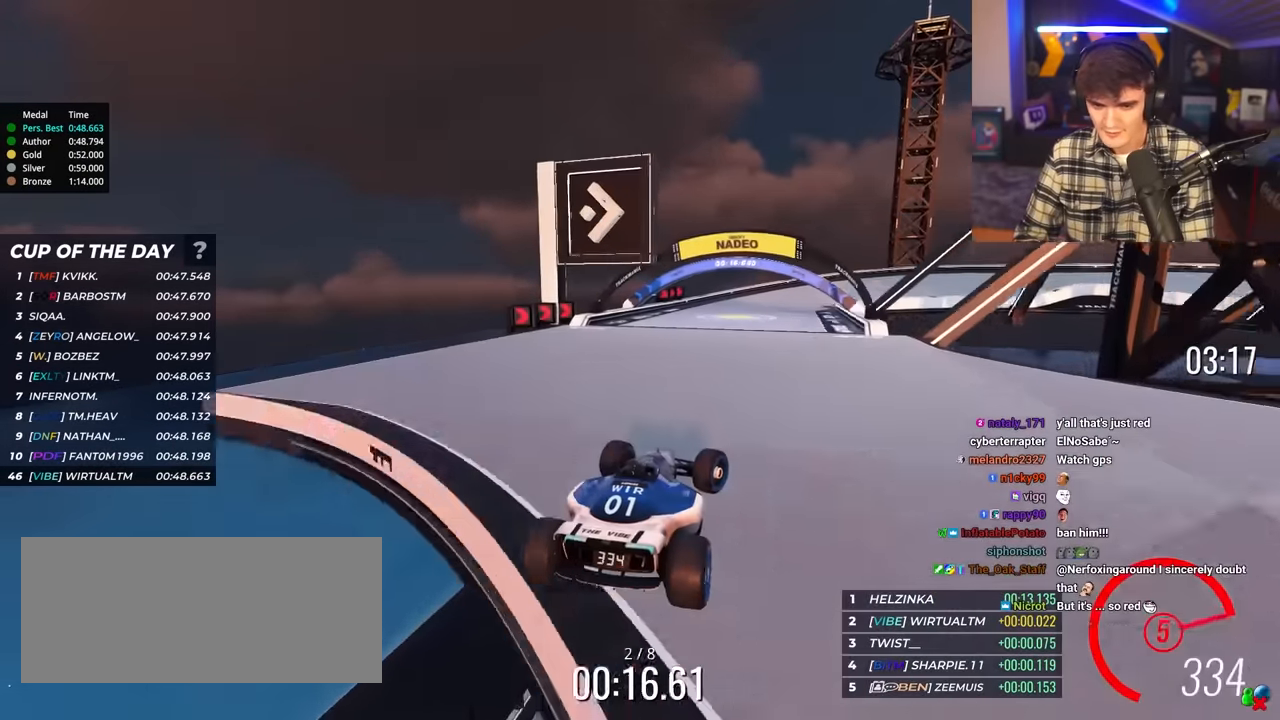
{"keys": ["right", "up"], "events": []}
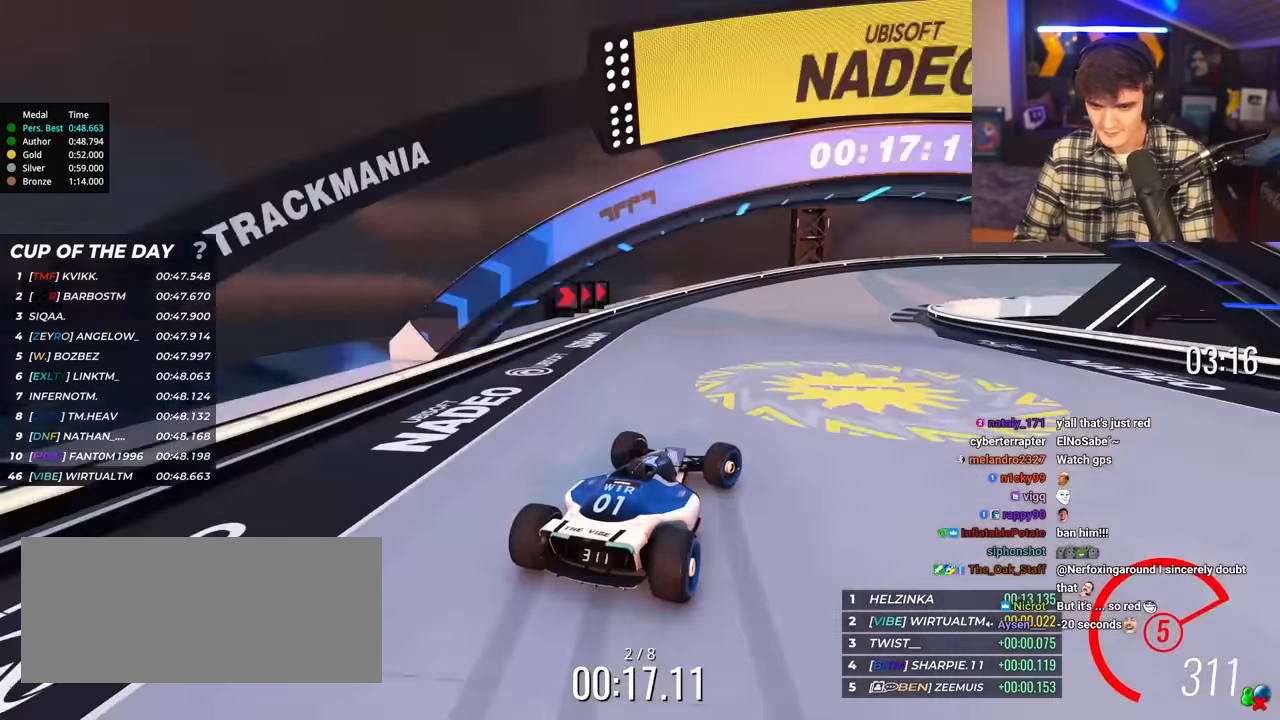
{"keys": ["right", "up"], "events": []}
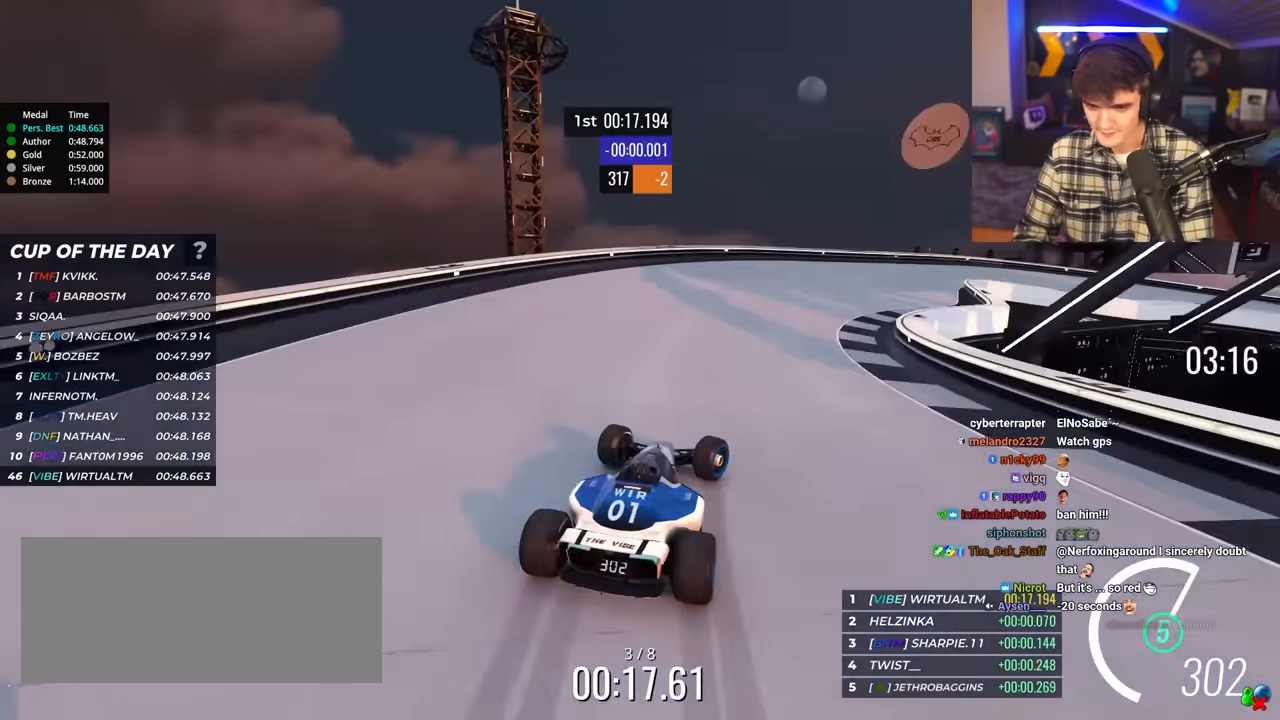
{"keys": ["right", "up"], "events": [[34, "up", "up"], [317, "up", "down"]]}
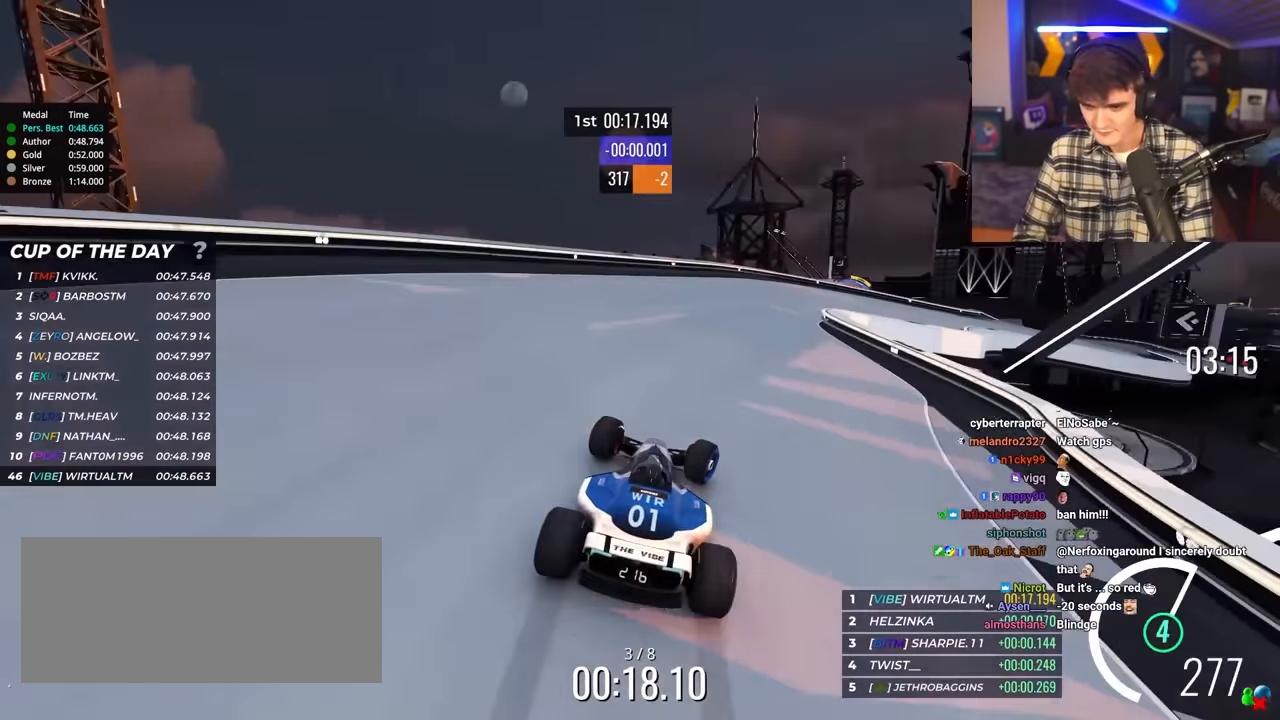
{"keys": ["right", "up"], "events": []}
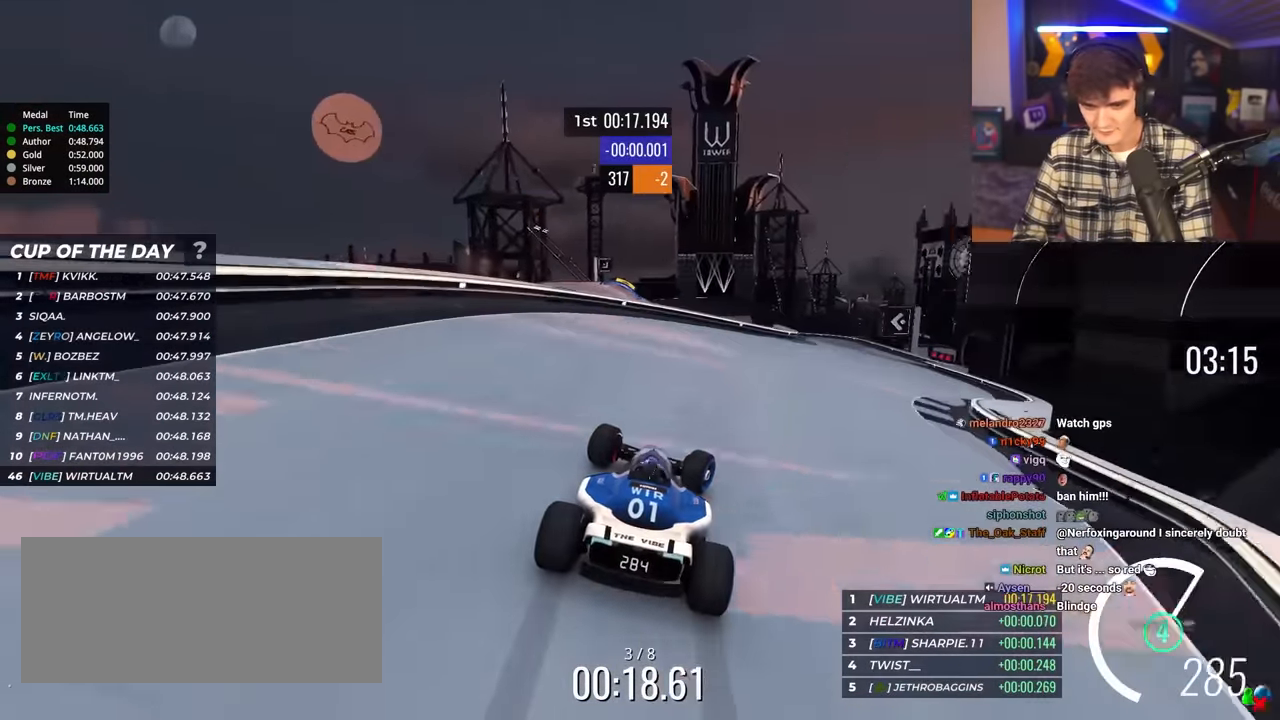
{"keys": ["right", "up"], "events": []}
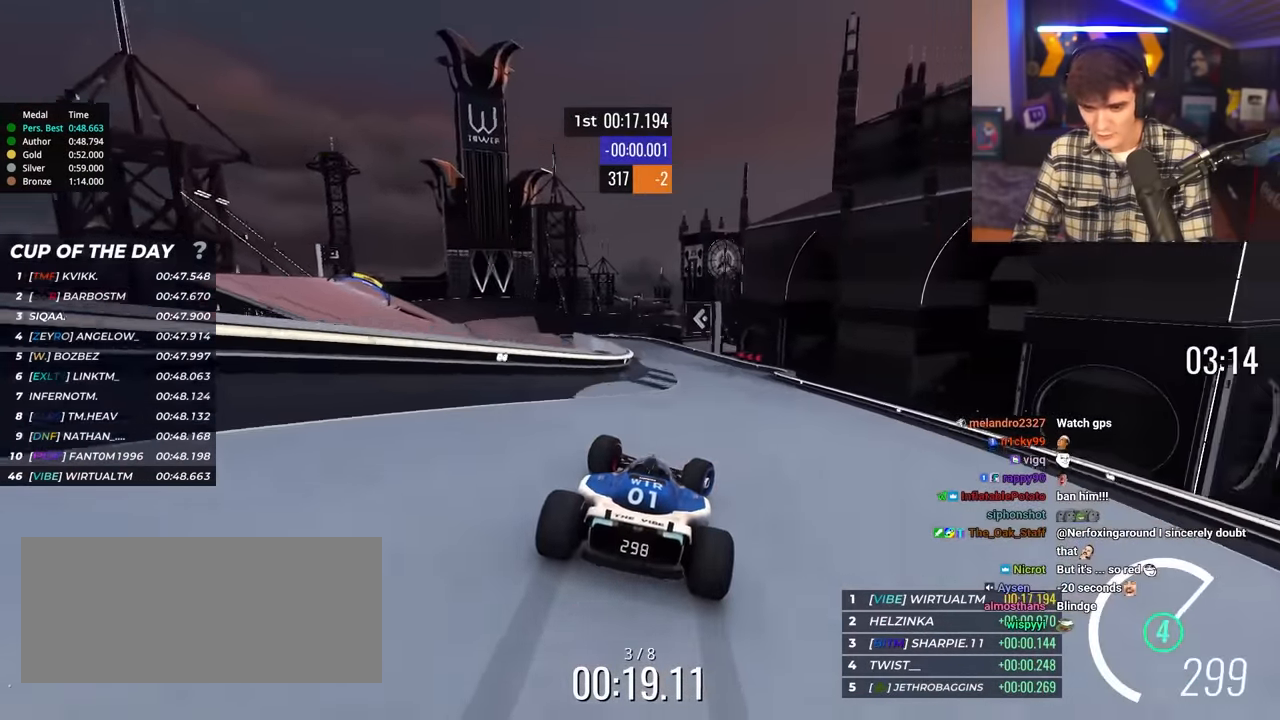
{"keys": ["left", "up"], "events": [[184, "right", "up"], [267, "left", "down"]]}
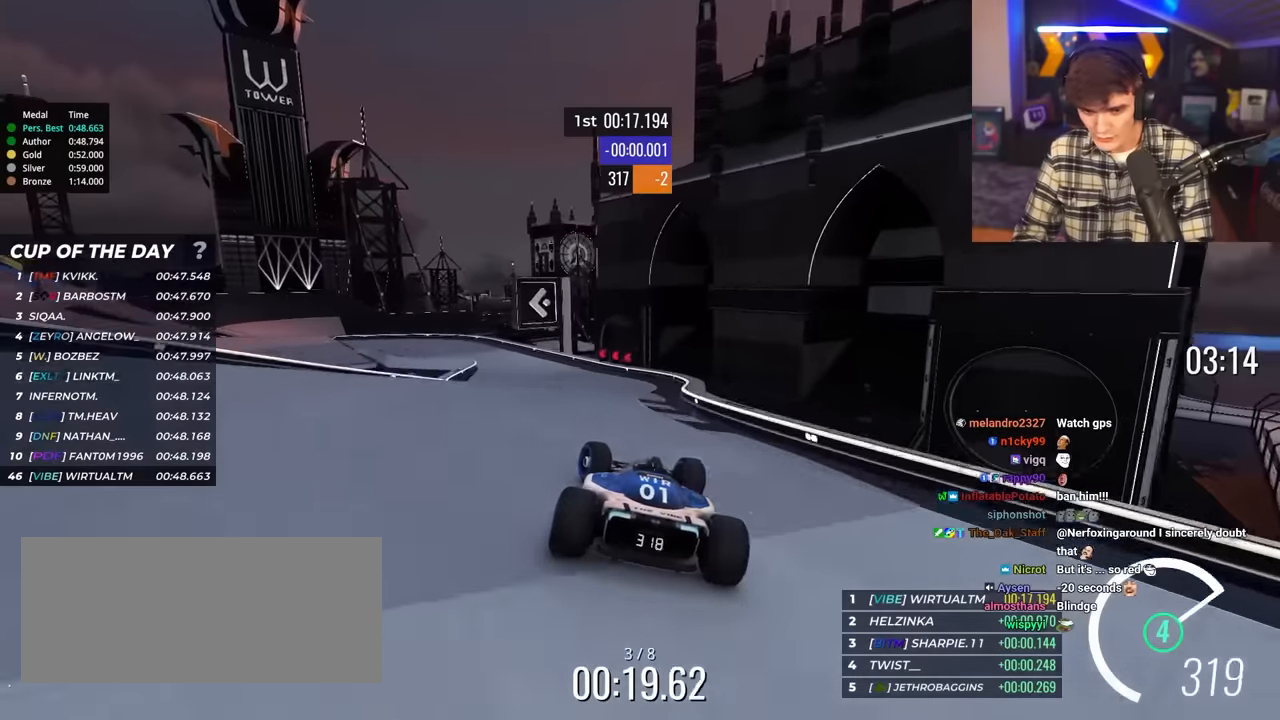
{"keys": ["left", "up"], "events": []}
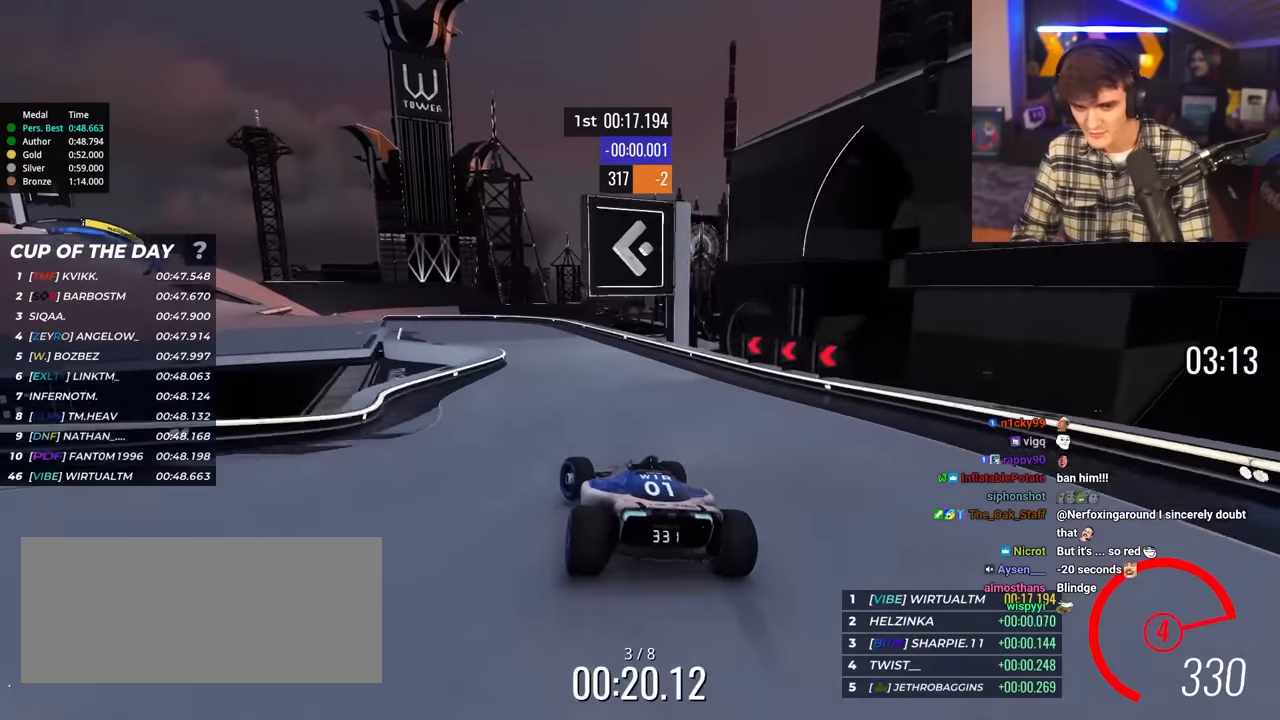
{"keys": ["left", "up"], "events": [[117, "left", "up"], [167, "left", "down"]]}
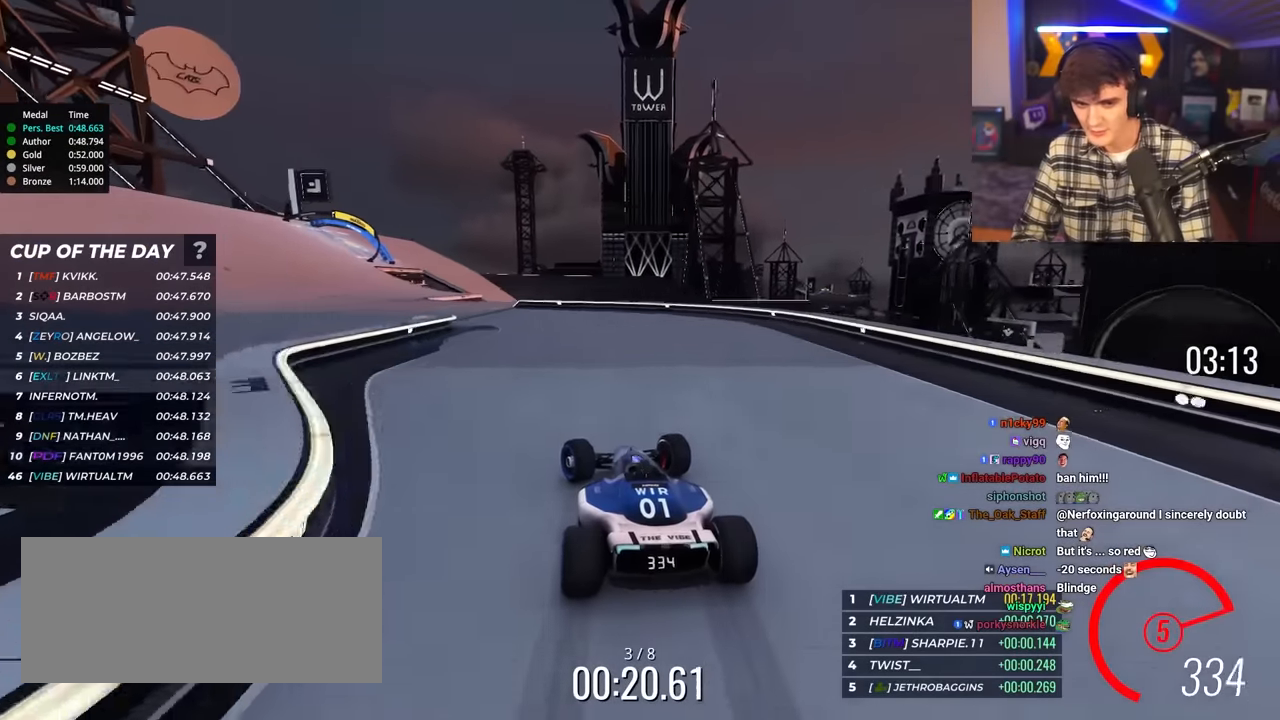
{"keys": ["left", "up"], "events": []}
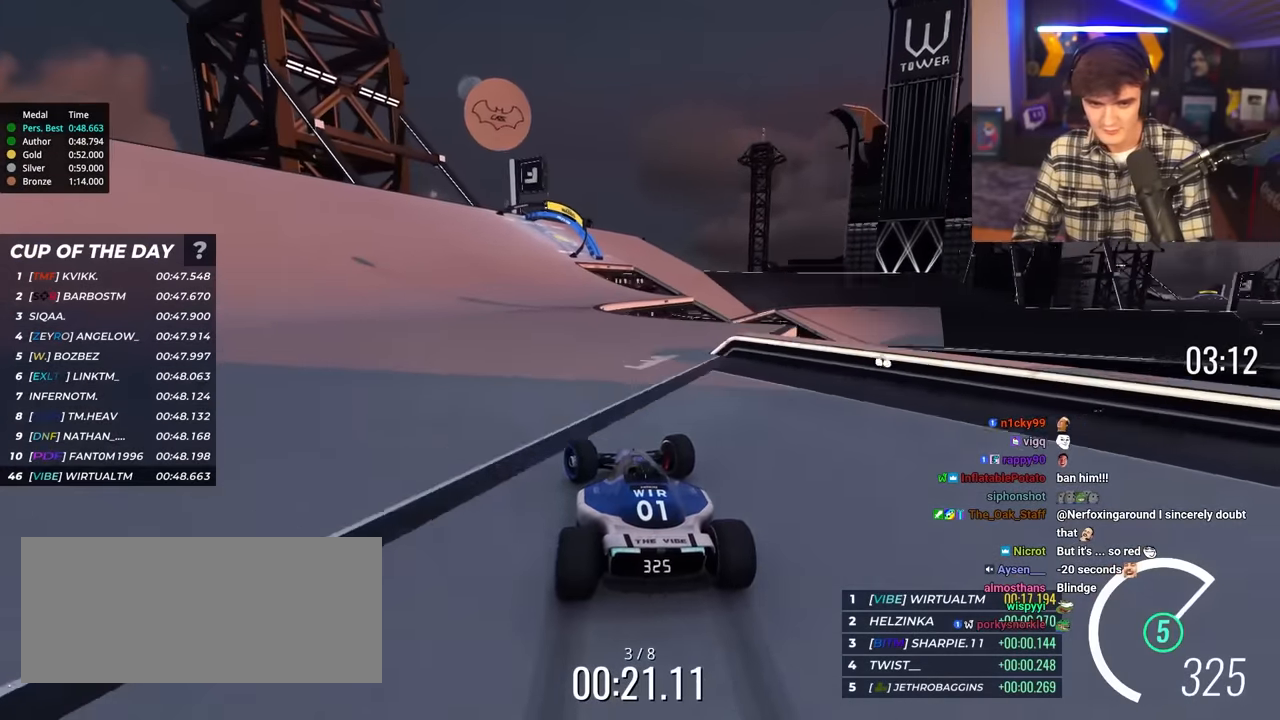
{"keys": ["right", "up"], "events": [[284, "left", "up"], [384, "right", "down"]]}
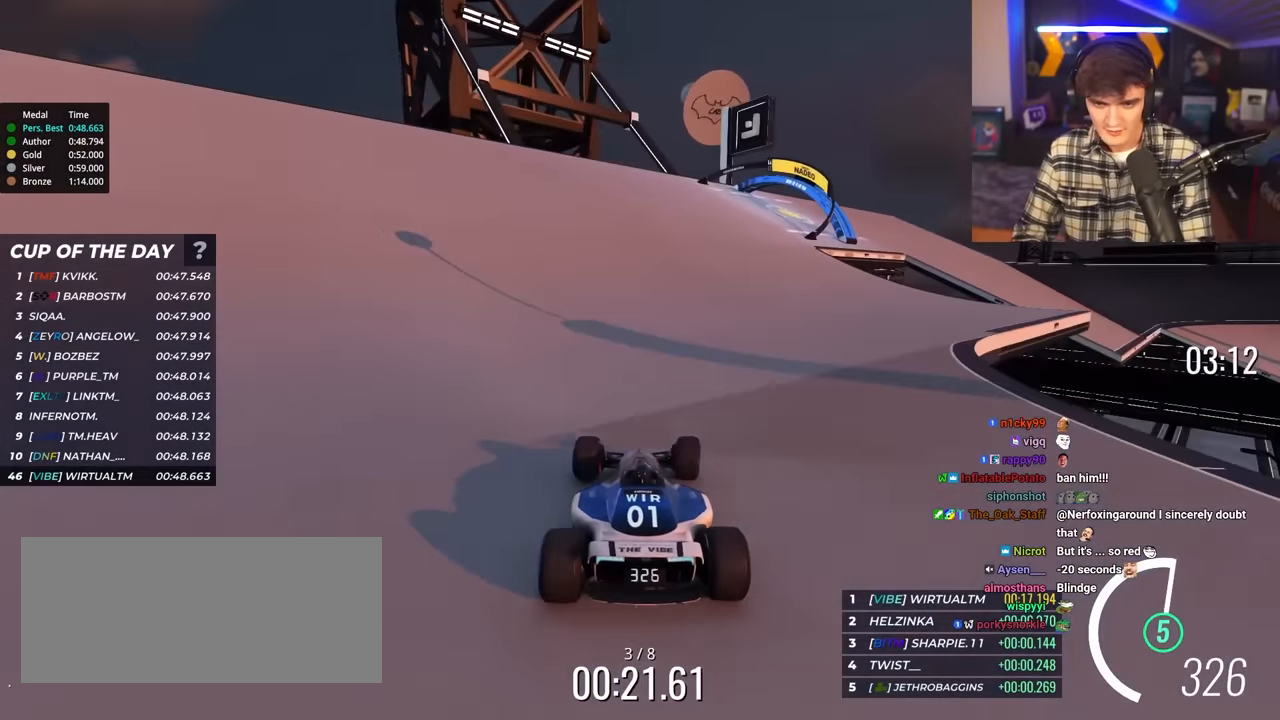
{"keys": ["right", "up"], "events": []}
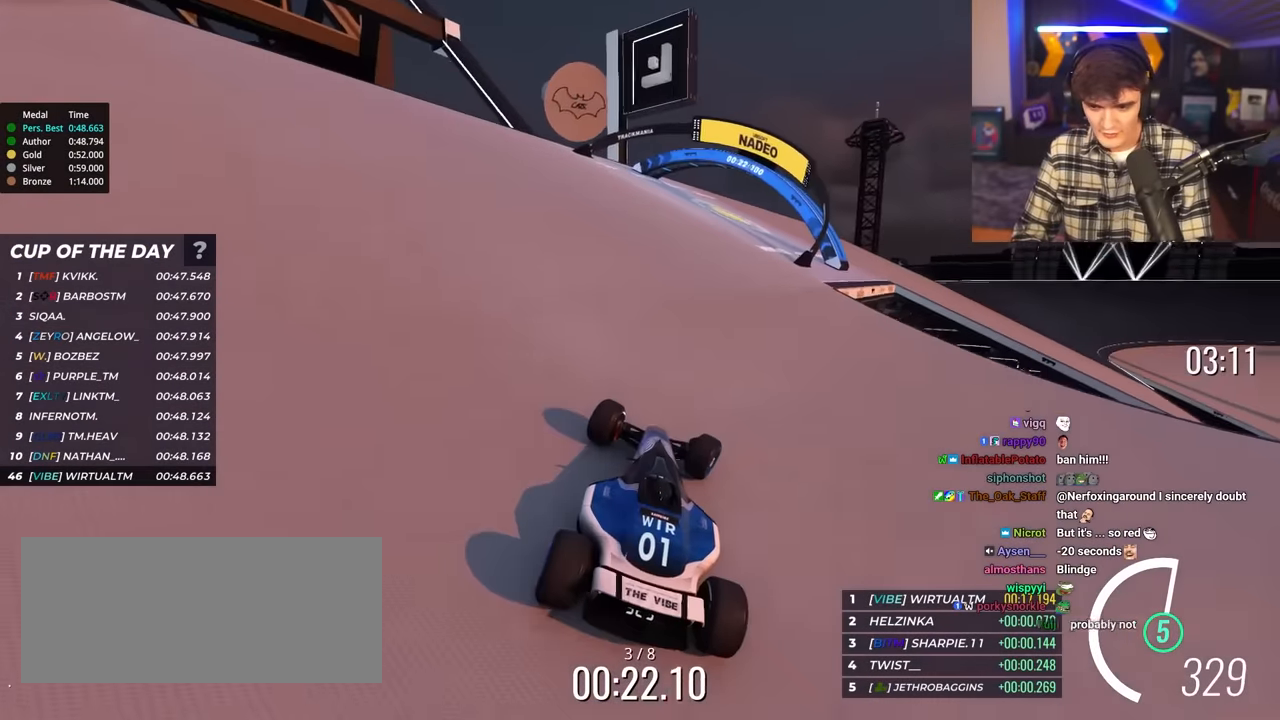
{"keys": ["right", "up"], "events": []}
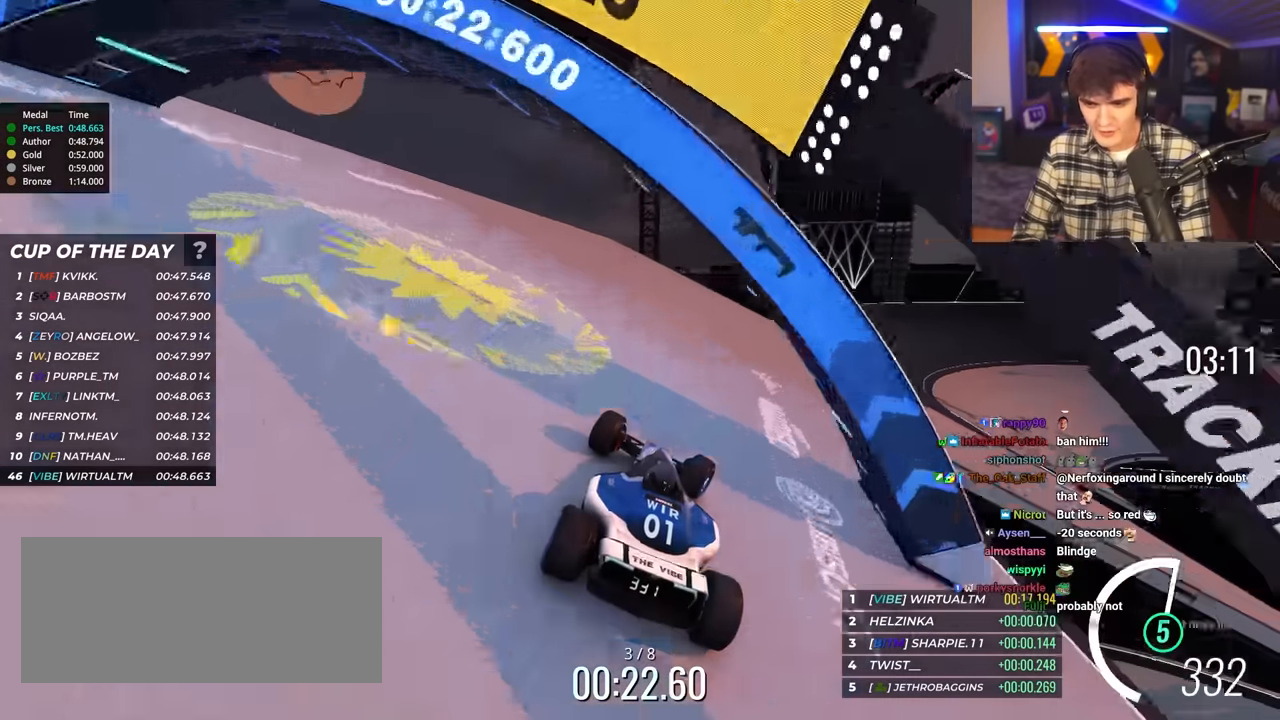
{"keys": ["right", "up"], "events": []}